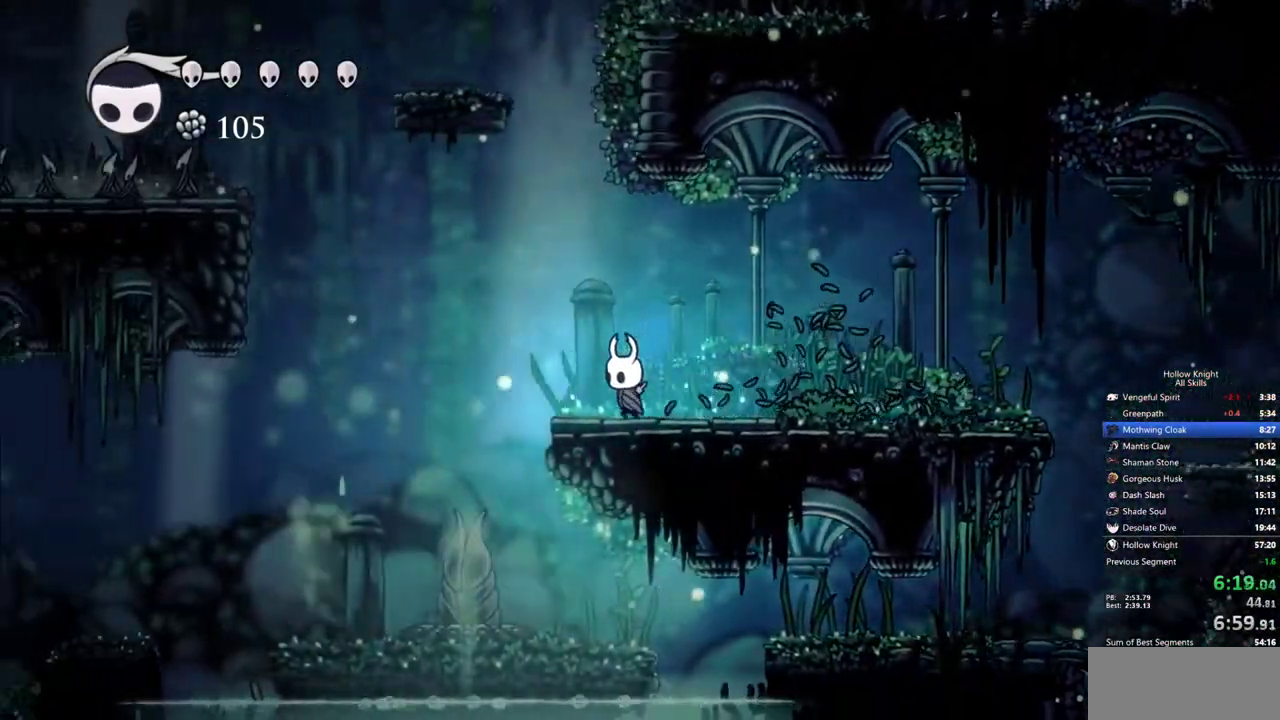
Gameplay with keyboard; each line is a JSON object with the keys held at the frame after it. "events" lists presses ("down") and releases ("up") of "cdash", "dash", "dnail", "down", "heal", "inv", "jump", "left", "nail", "right", "spell" and "up" between this image and that frame as [ms after this image, input, new state], when the widget could be followed in between. No other keys are recorded. Mouse input is not recorded. Key names are as the overlay labels them; some are game actions (e.g. jump) rather than physical keys.
{"keys": ["jump", "left"], "events": [[267, "jump", "down"]]}
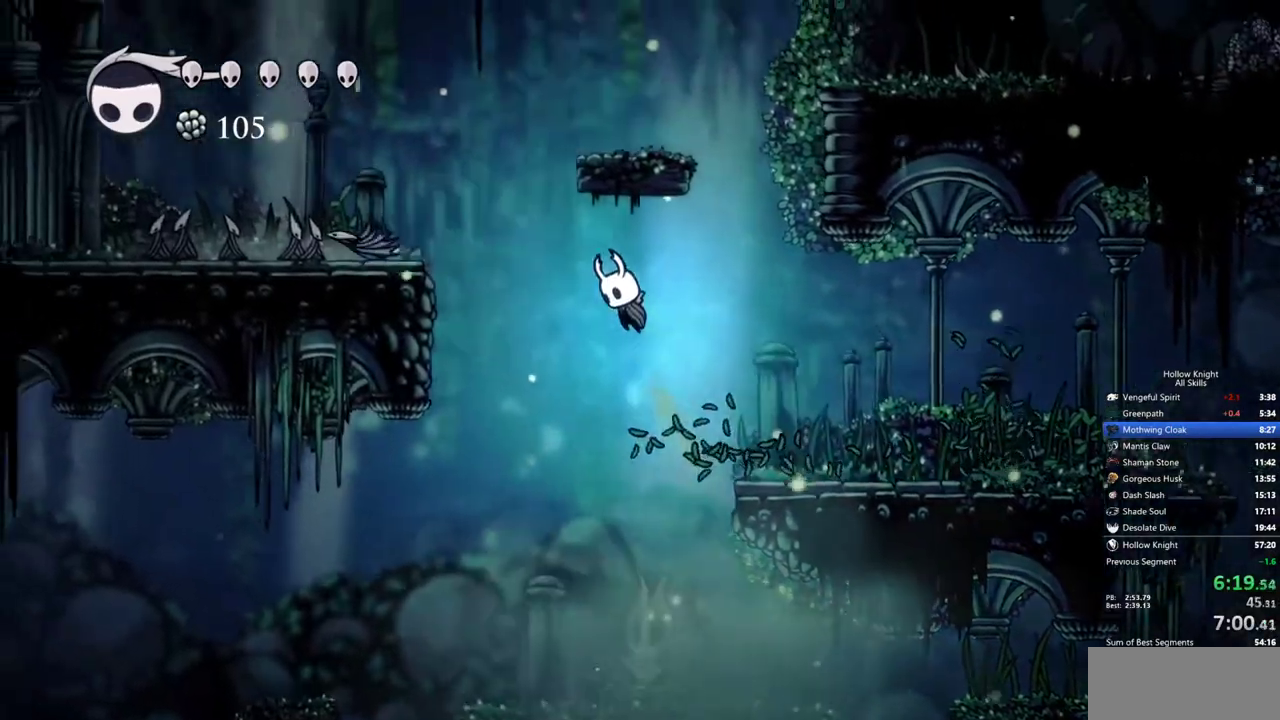
{"keys": ["spell"], "events": [[433, "jump", "up"], [433, "left", "up"], [433, "right", "down"], [483, "right", "up"], [483, "spell", "down"]]}
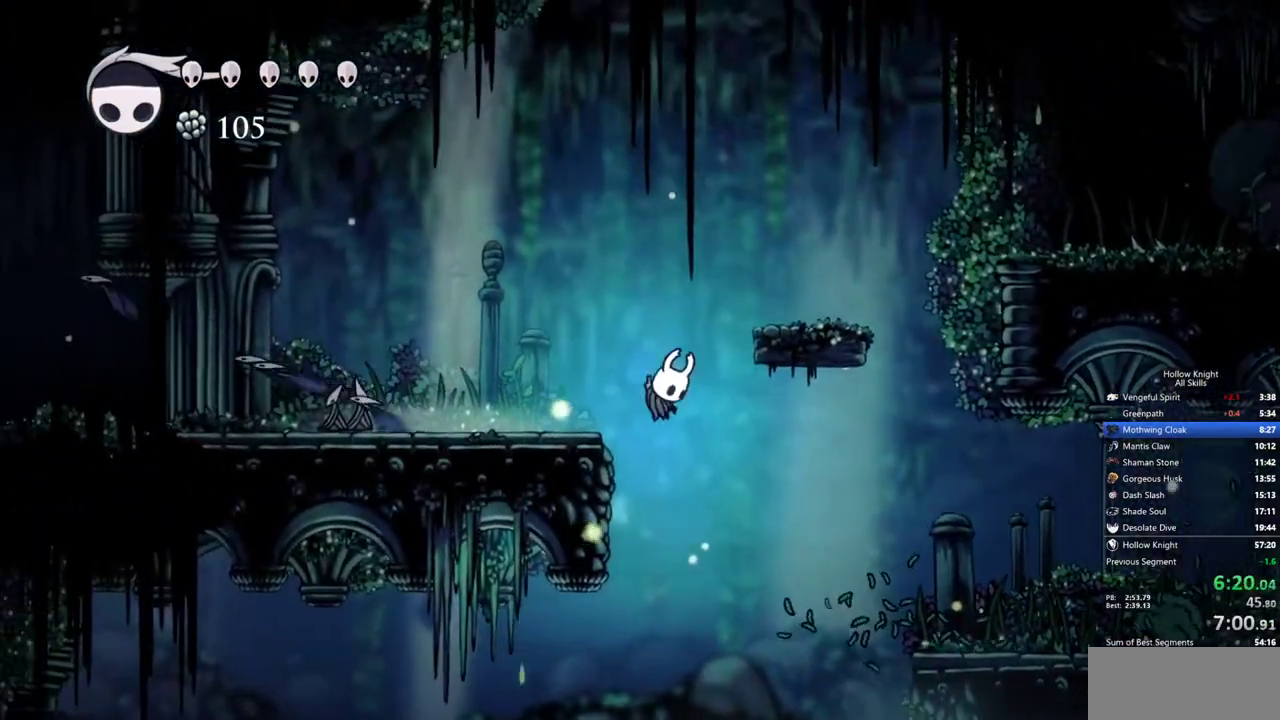
{"keys": [], "events": [[17, "spell", "up"], [400, "spell", "down"], [500, "spell", "up"]]}
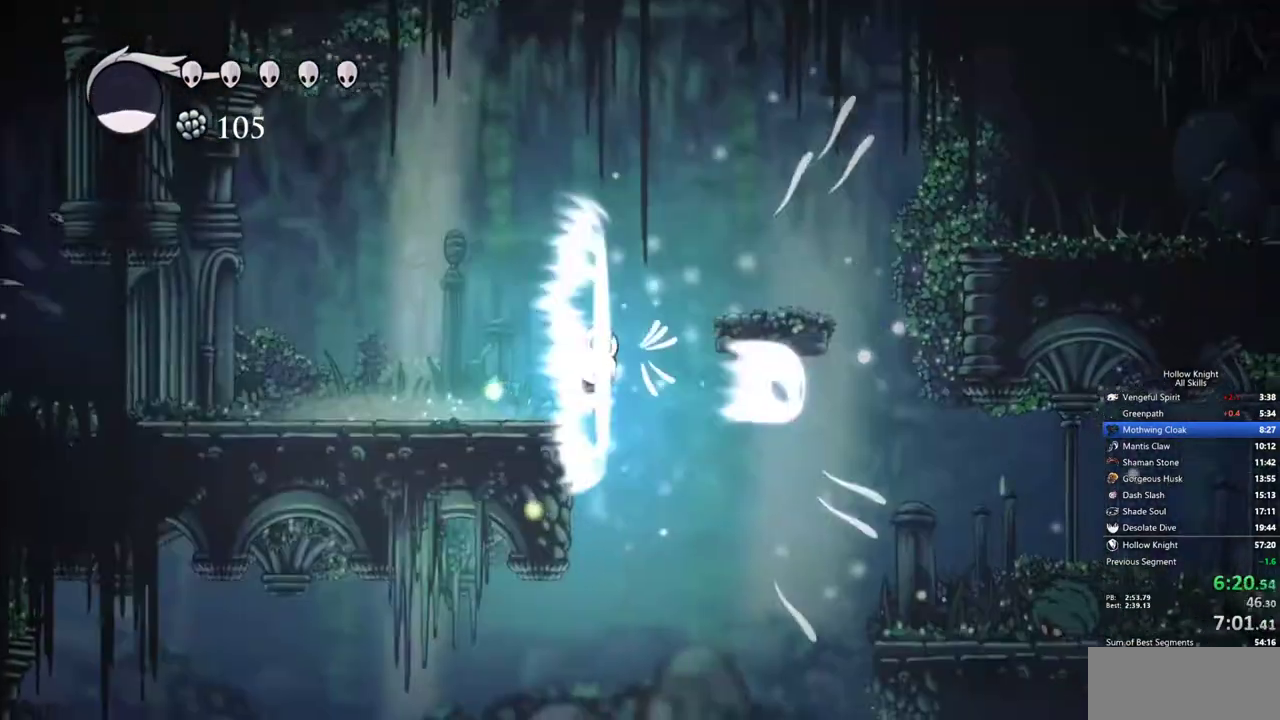
{"keys": ["left"], "events": [[83, "left", "down"]]}
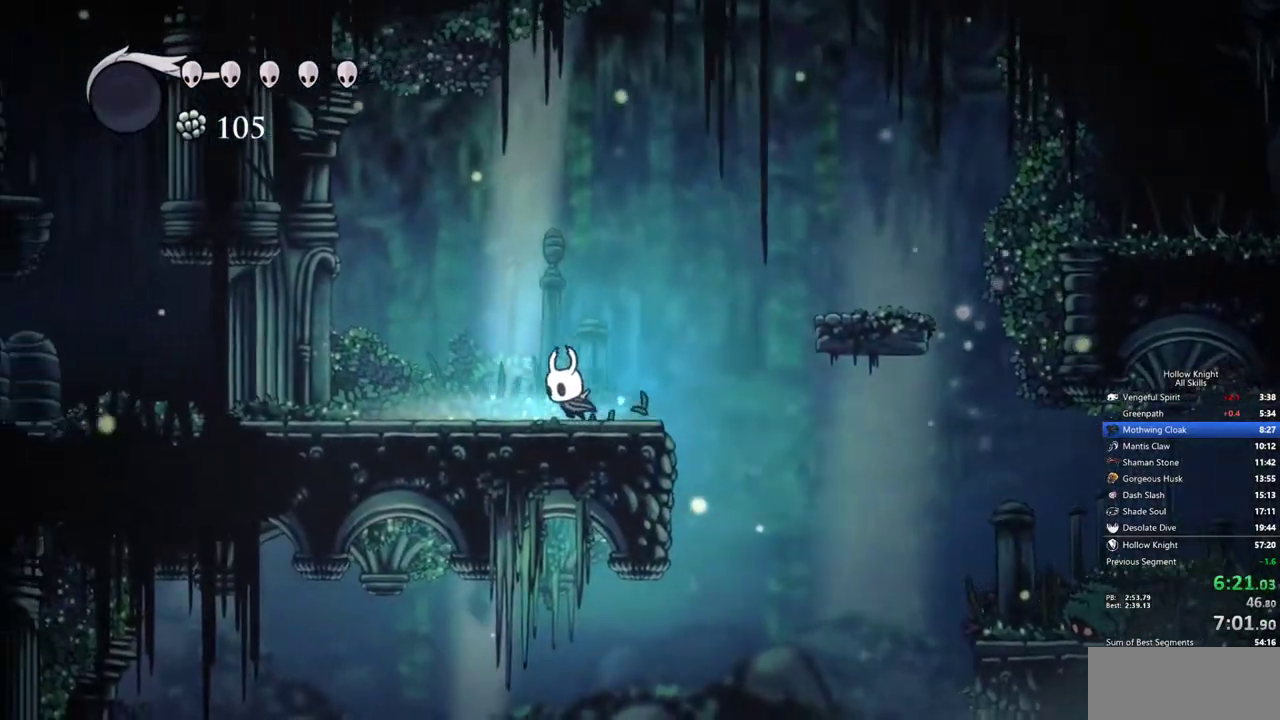
{"keys": ["left"], "events": []}
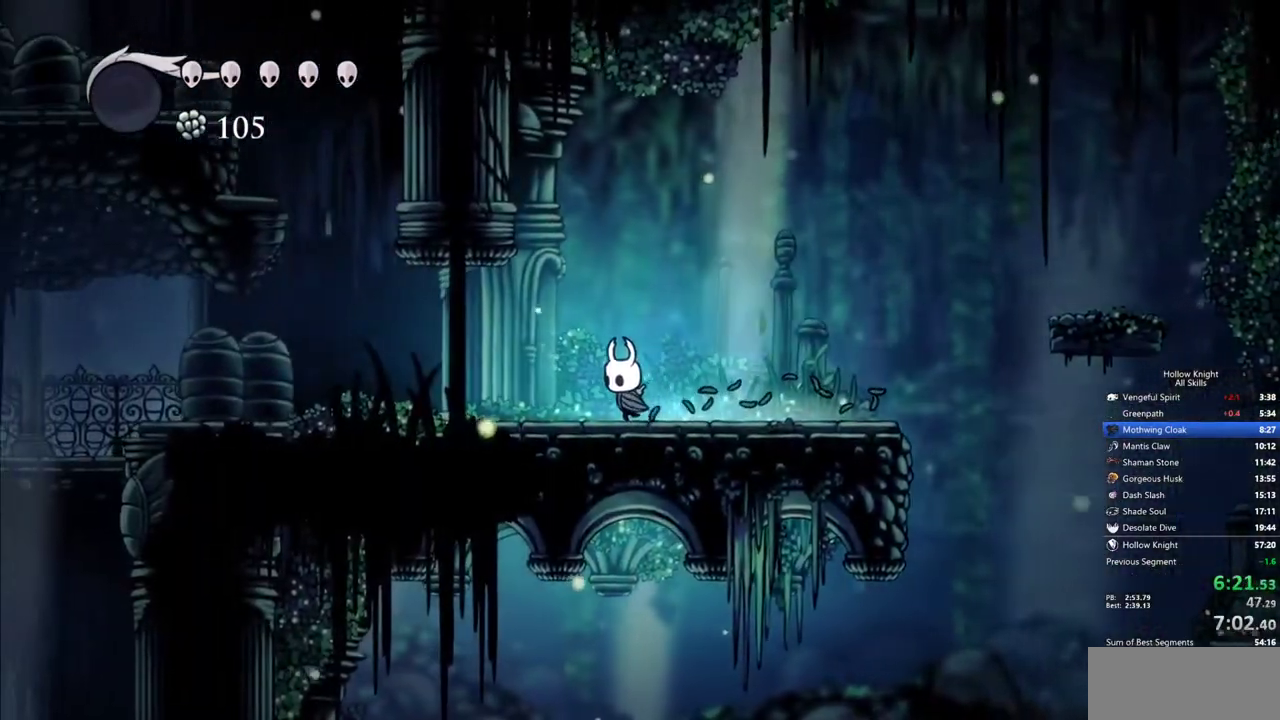
{"keys": ["left"], "events": []}
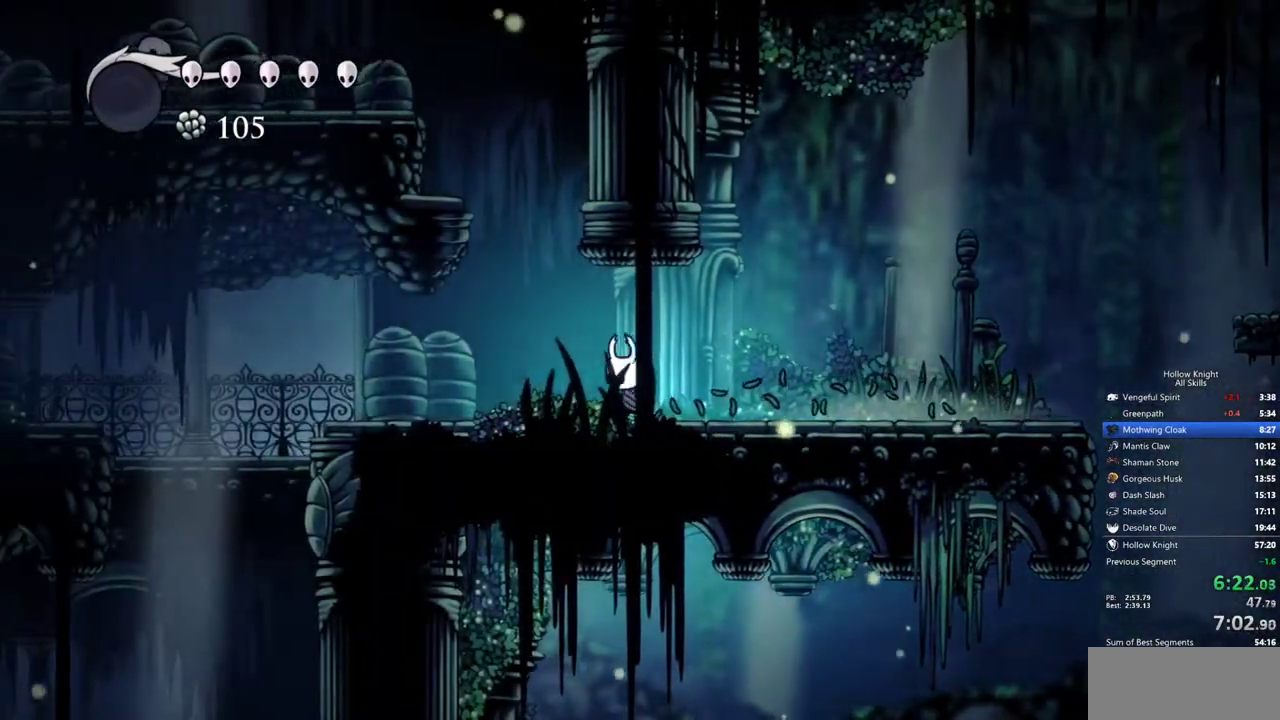
{"keys": ["left"], "events": [[33, "jump", "down"], [467, "jump", "up"]]}
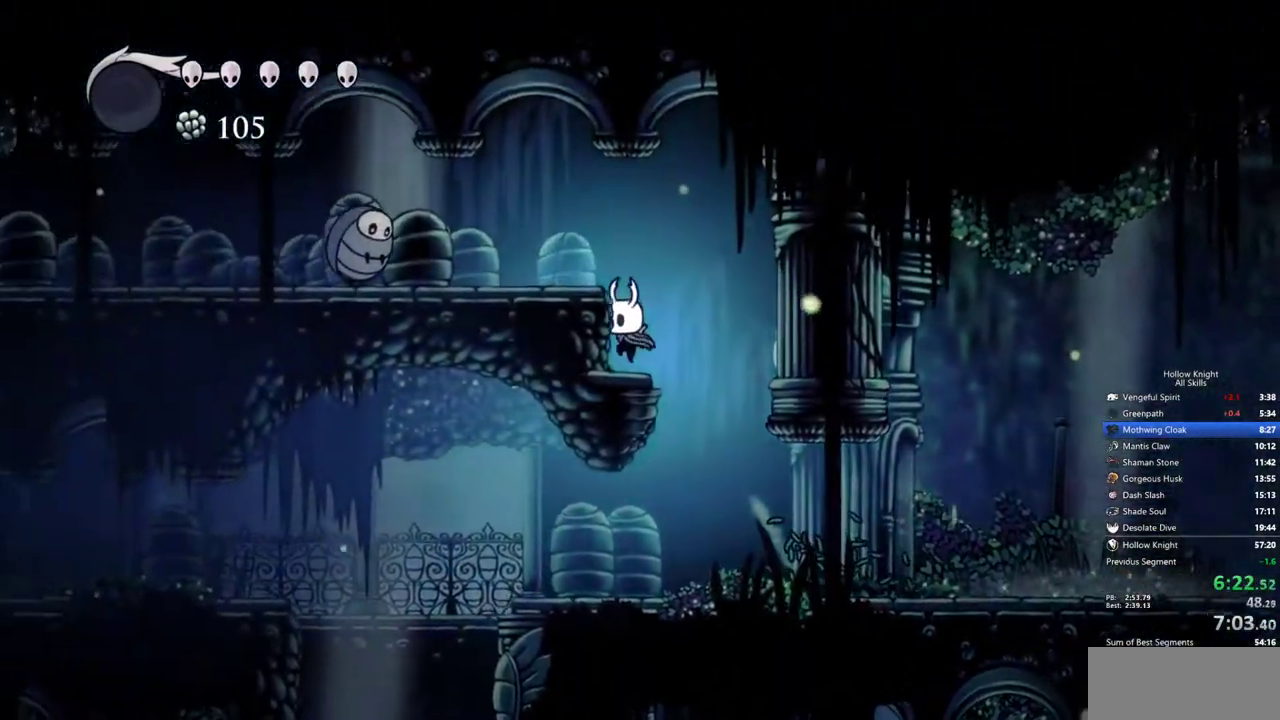
{"keys": ["left"], "events": [[150, "jump", "down"], [333, "jump", "up"]]}
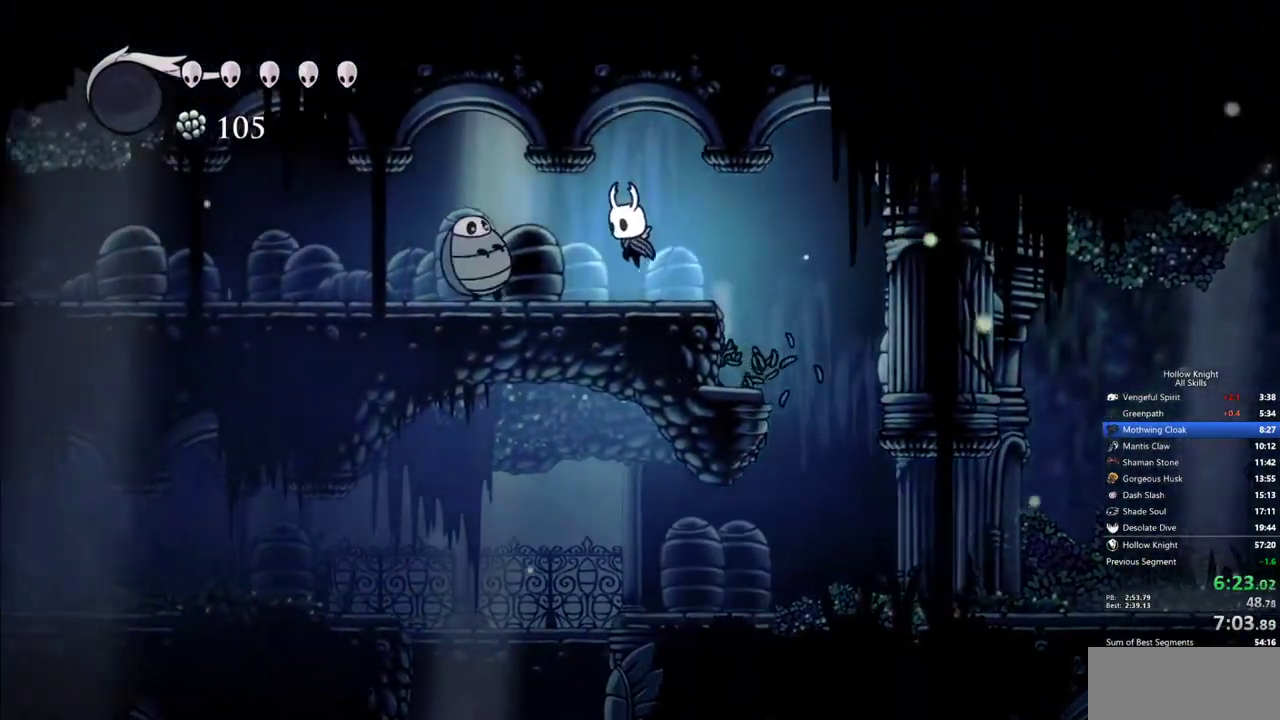
{"keys": ["left"], "events": [[117, "down", "down"], [117, "jump", "down"], [167, "nail", "down"], [267, "down", "up"], [350, "jump", "up"], [350, "nail", "up"]]}
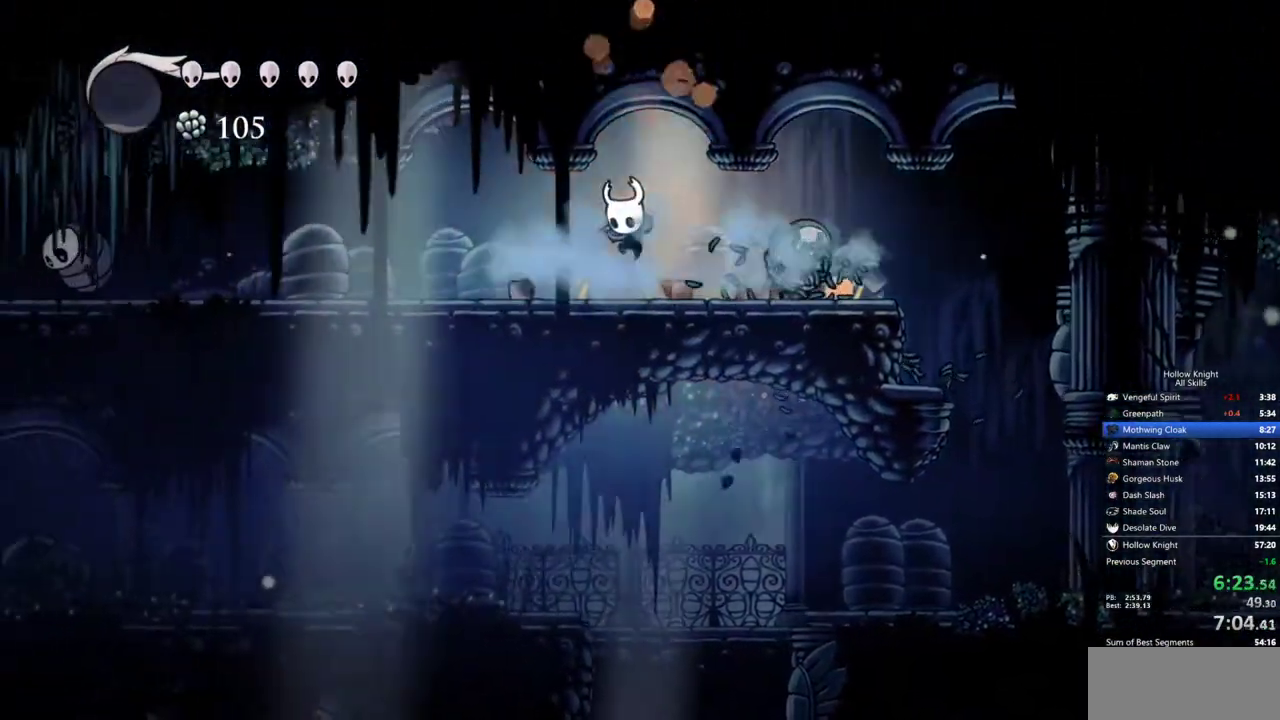
{"keys": ["left"], "events": []}
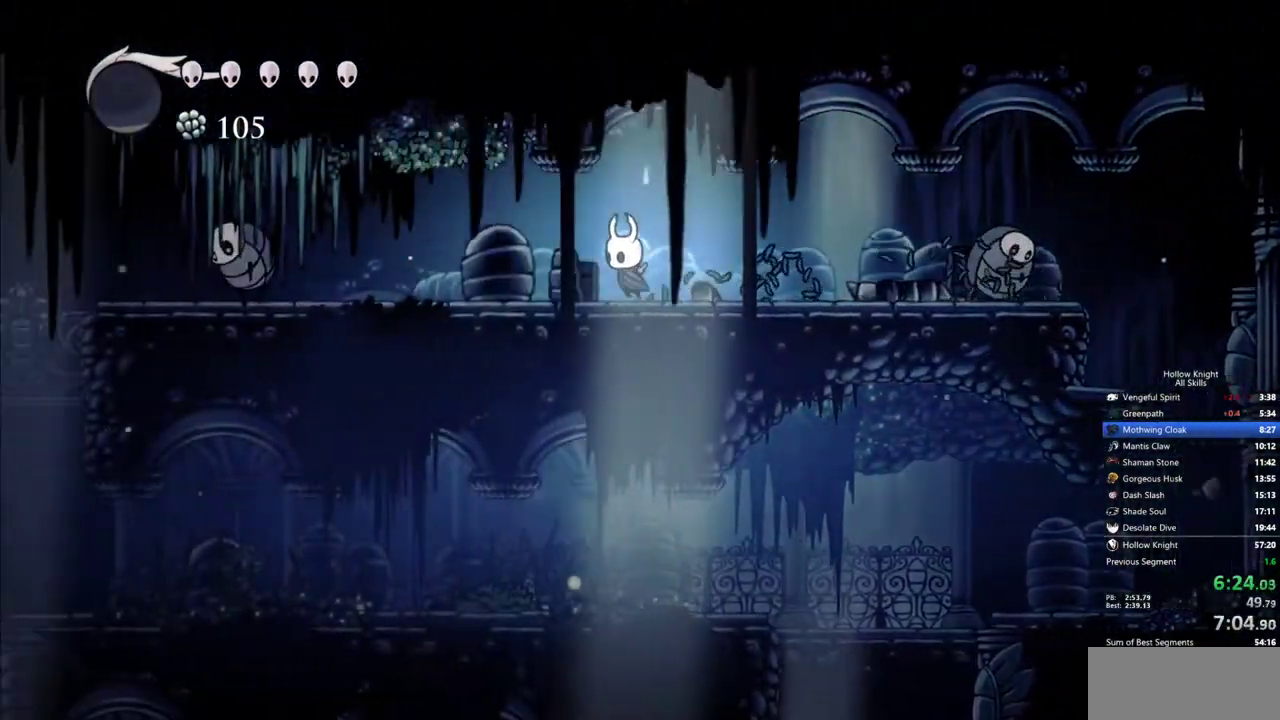
{"keys": ["left"], "events": []}
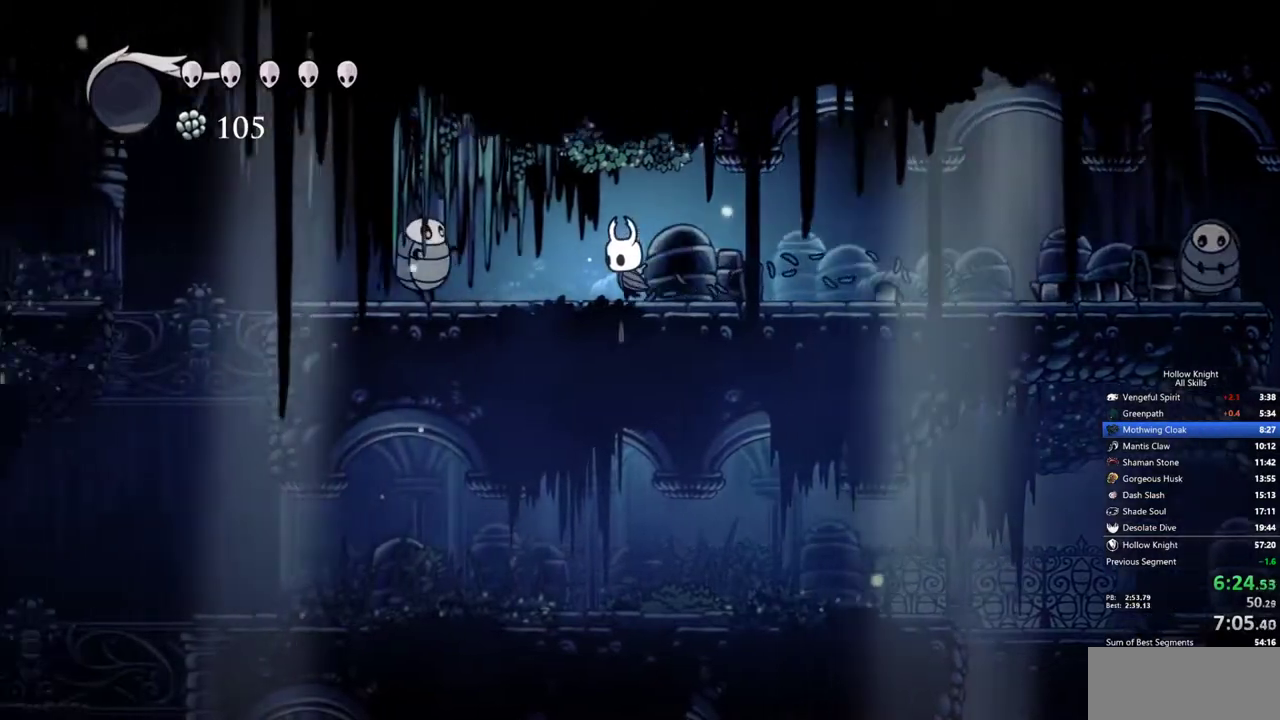
{"keys": ["left"], "events": [[217, "nail", "down"], [350, "nail", "up"]]}
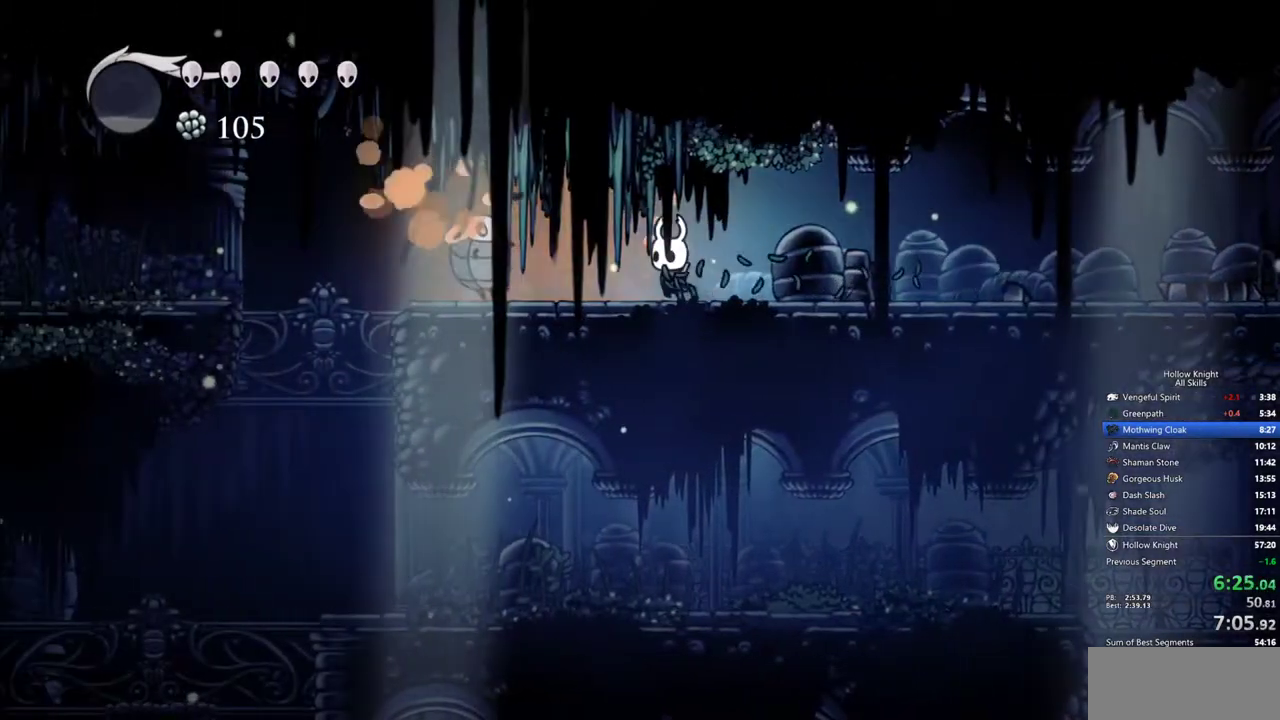
{"keys": ["left"], "events": [[133, "nail", "down"], [233, "nail", "up"]]}
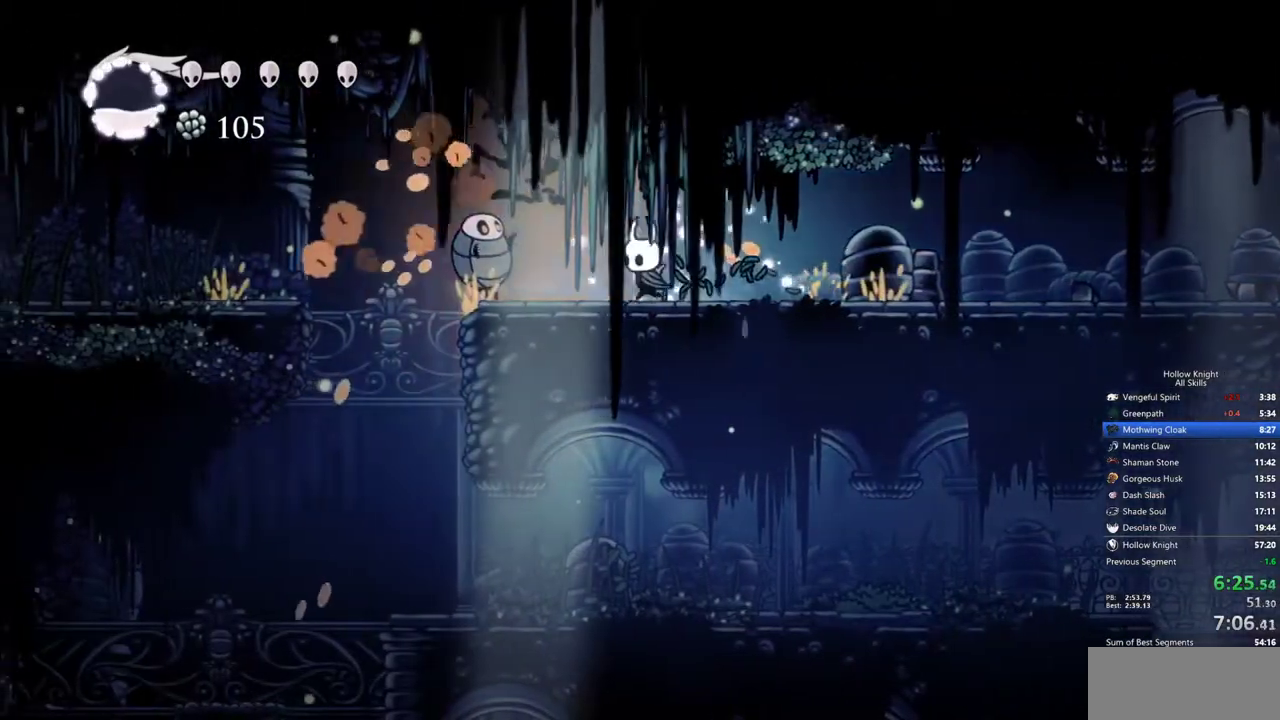
{"keys": ["left"], "events": [[50, "nail", "down"], [150, "nail", "up"]]}
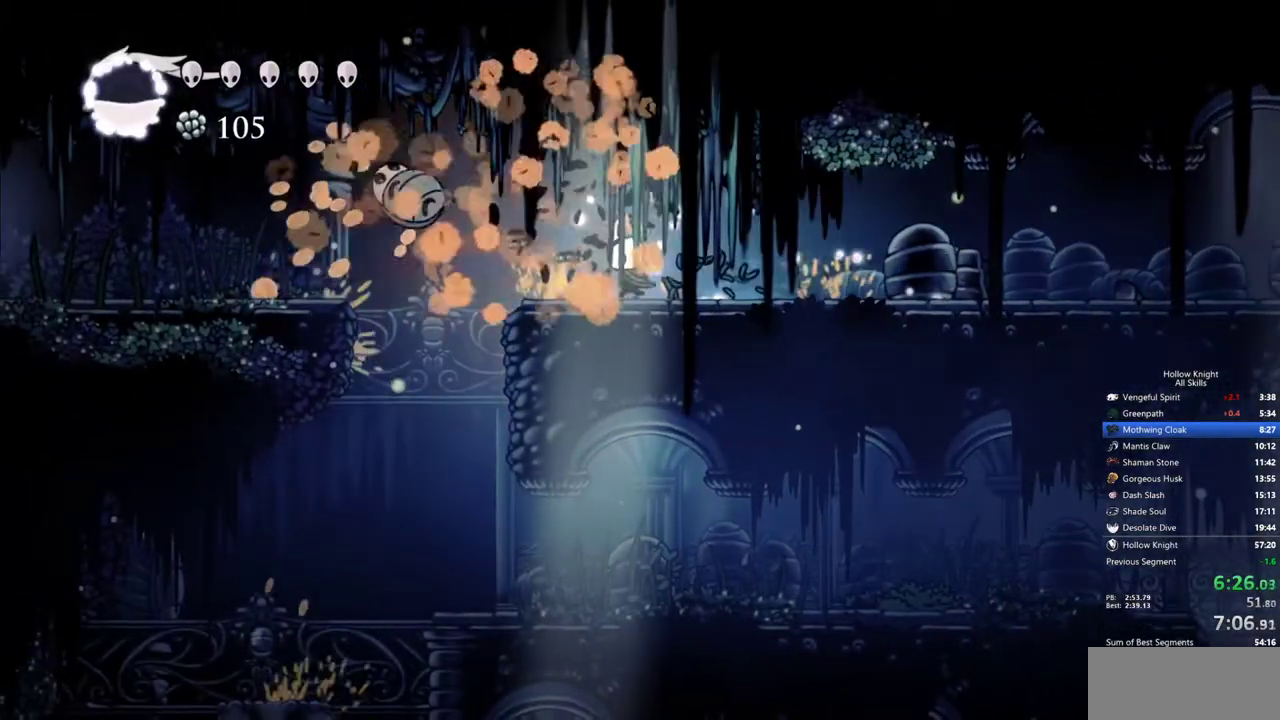
{"keys": ["jump", "left"], "events": [[250, "jump", "down"]]}
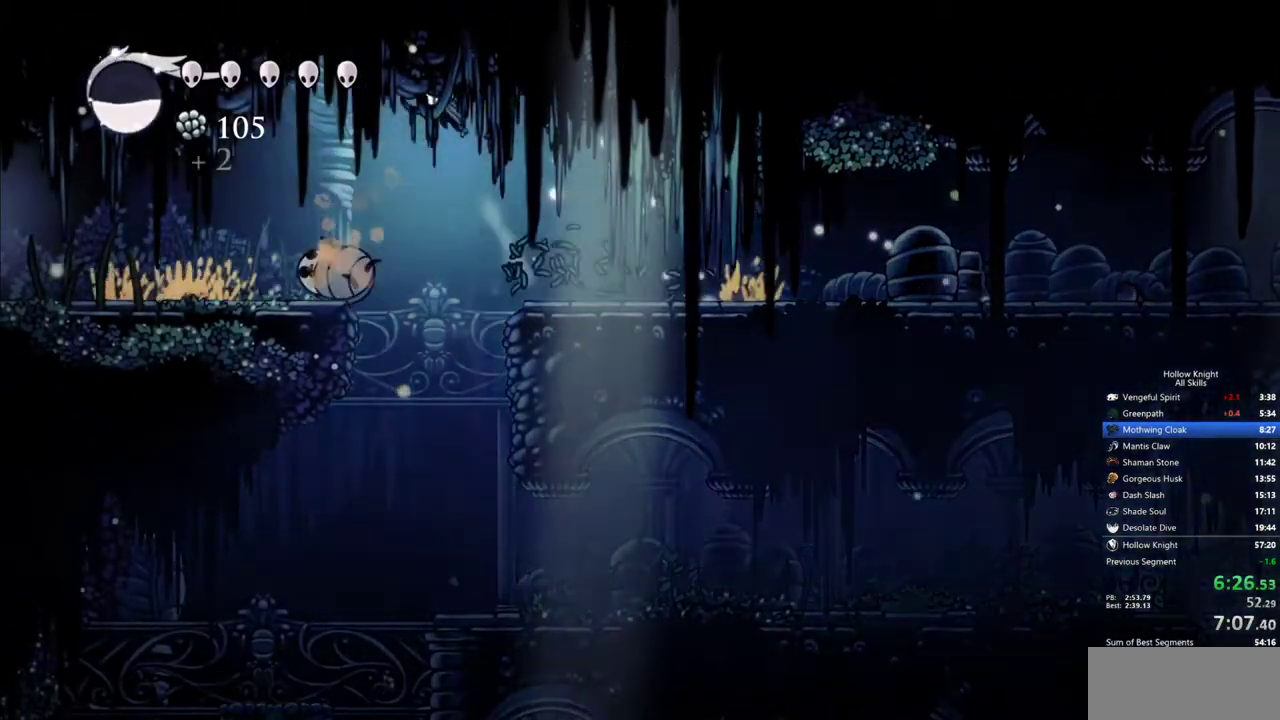
{"keys": ["left"], "events": [[133, "jump", "up"]]}
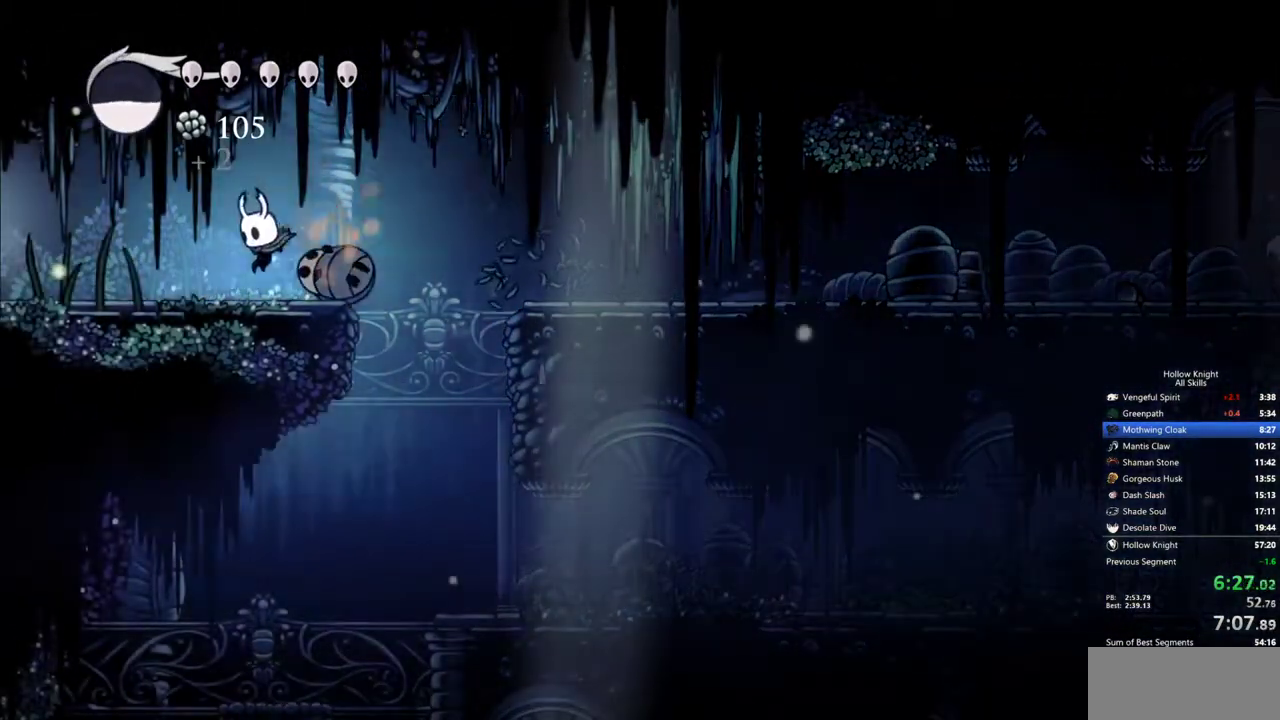
{"keys": ["left"], "events": []}
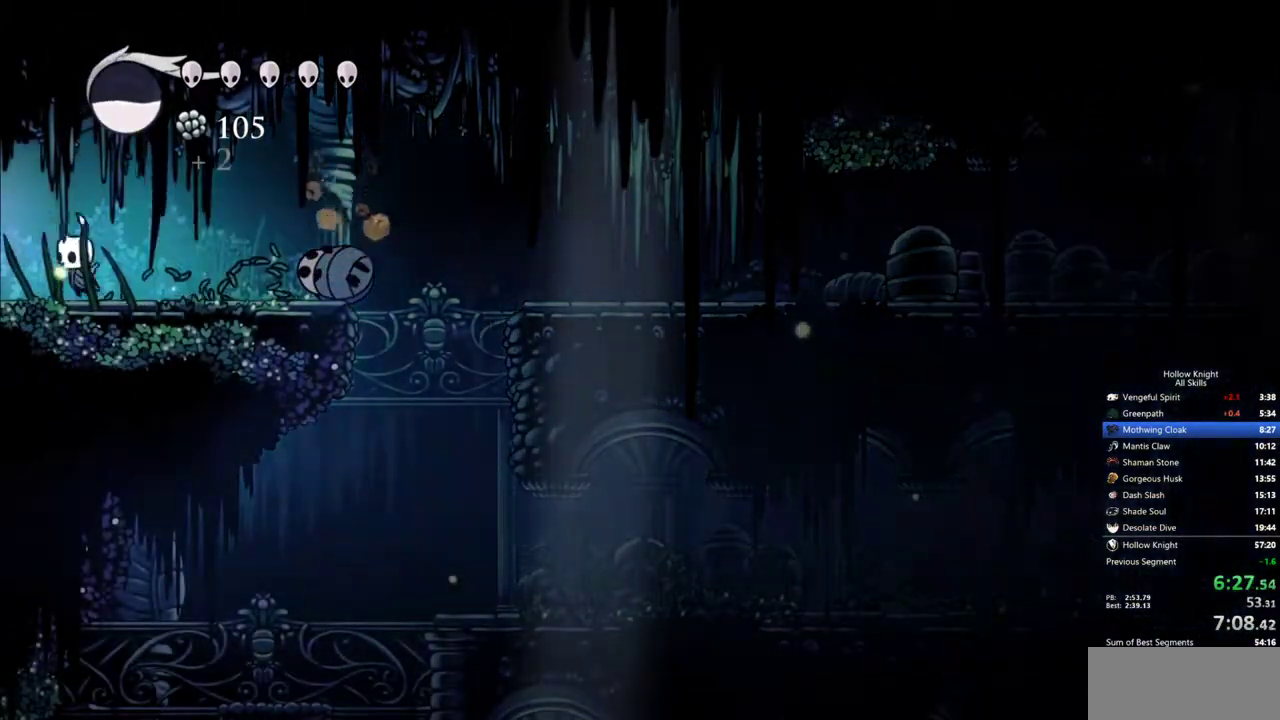
{"keys": ["left"], "events": []}
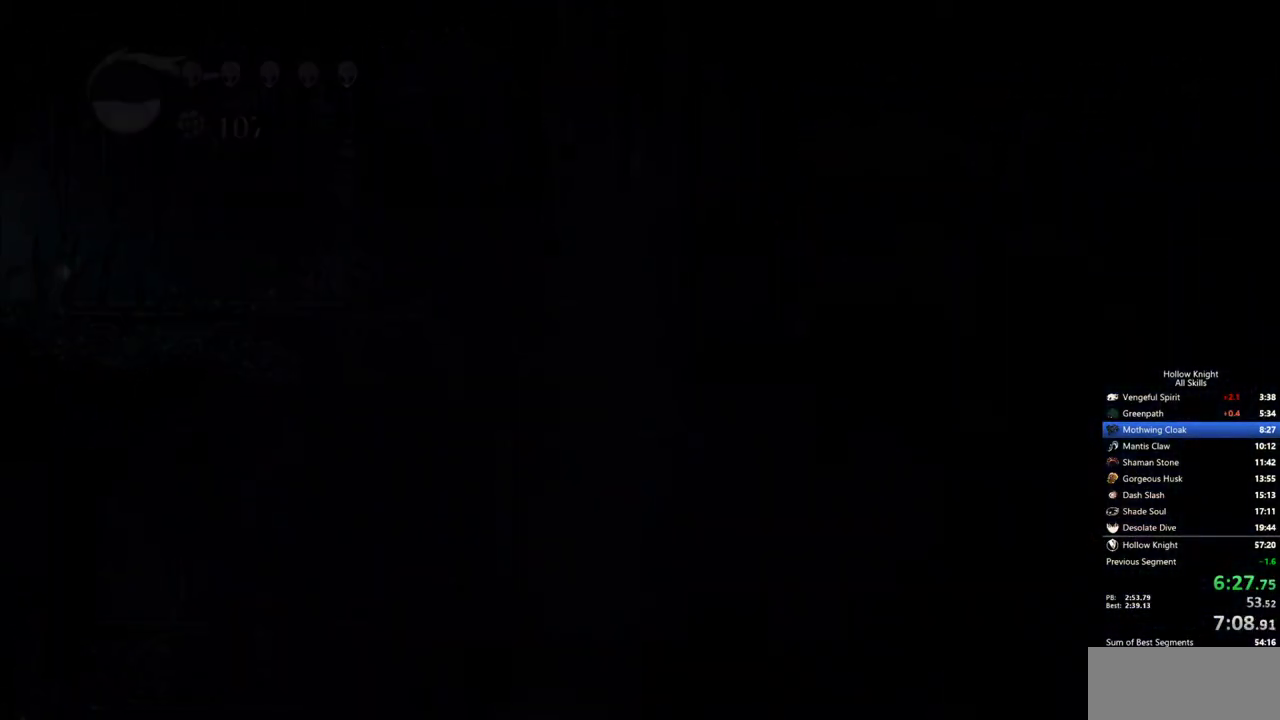
{"keys": ["left"], "events": []}
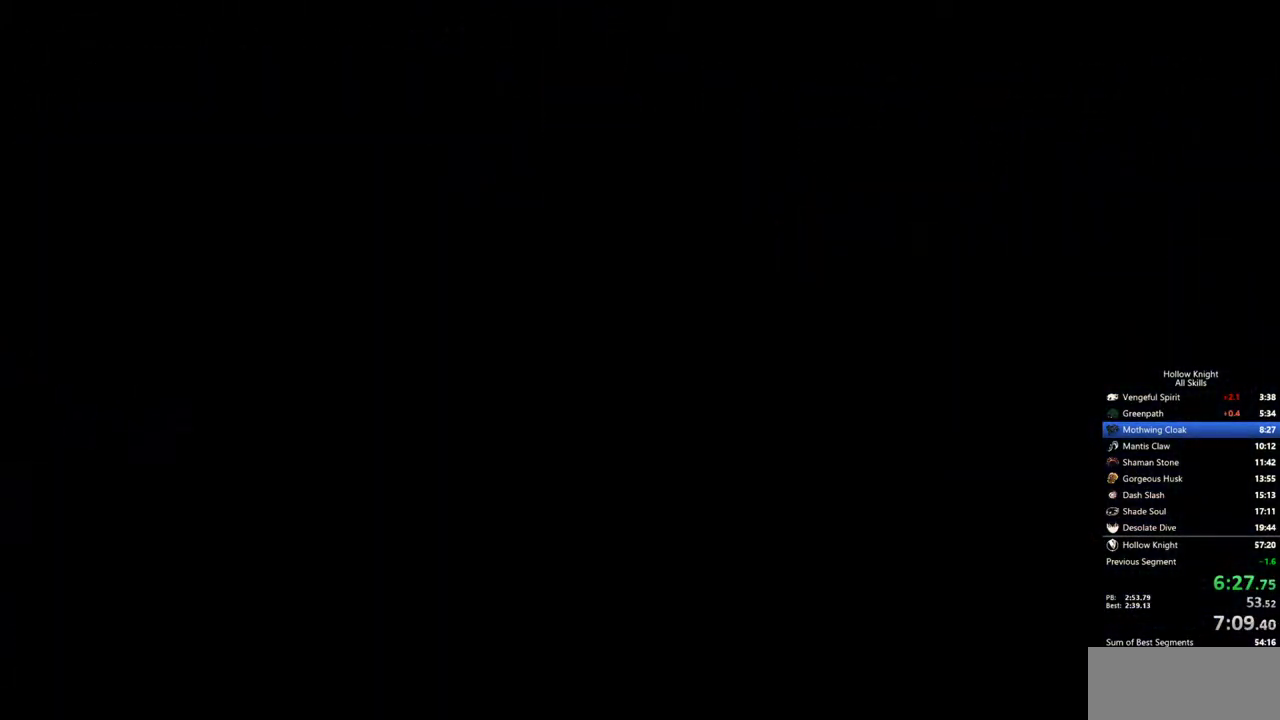
{"keys": ["left"], "events": []}
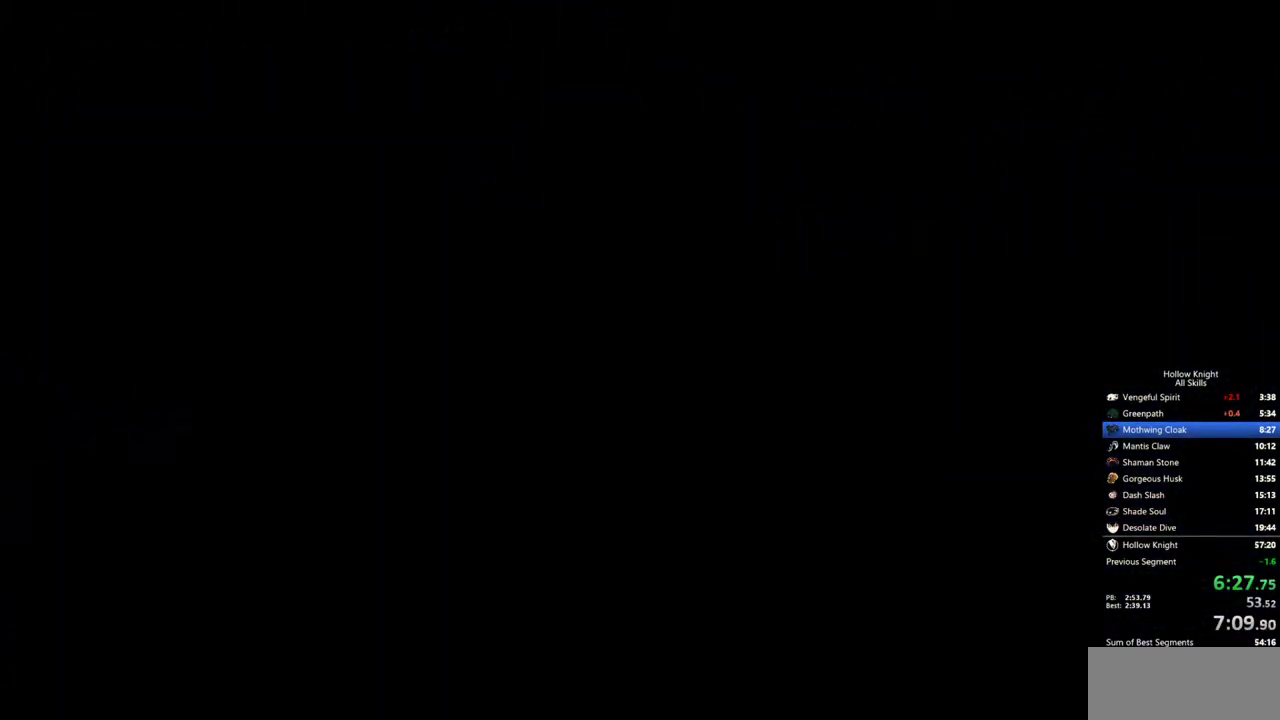
{"keys": ["left"], "events": []}
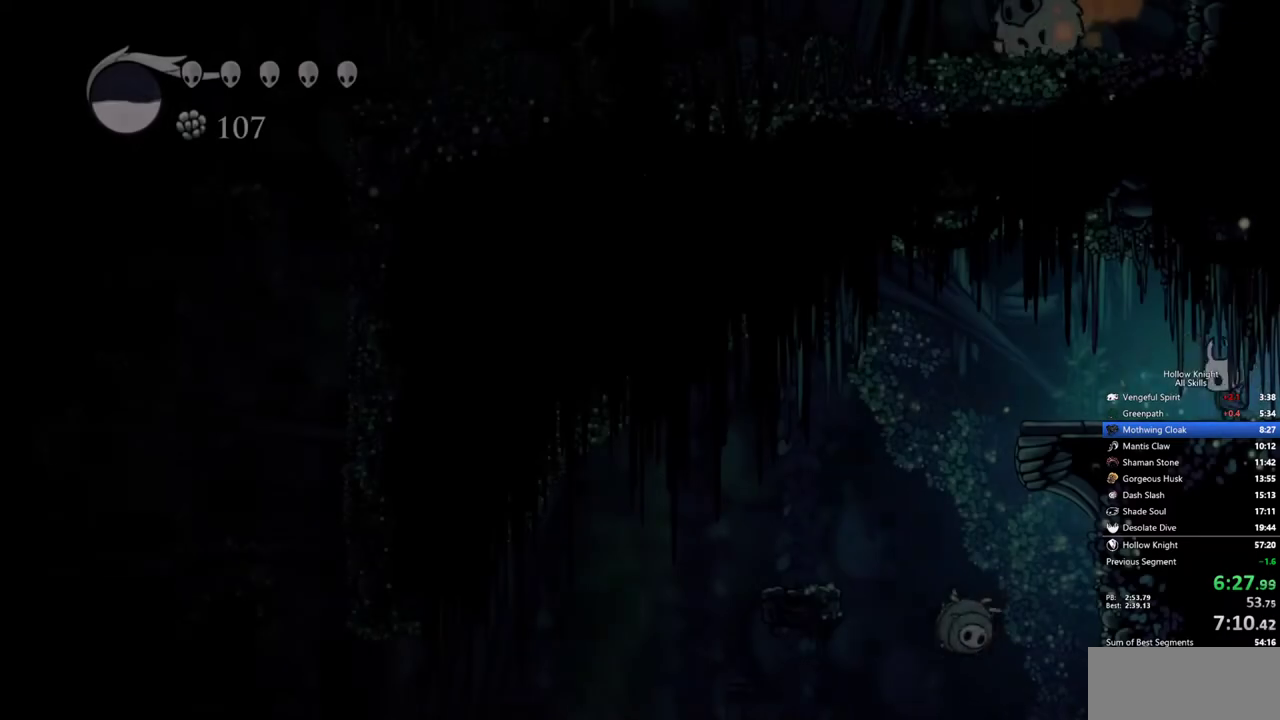
{"keys": ["left"], "events": []}
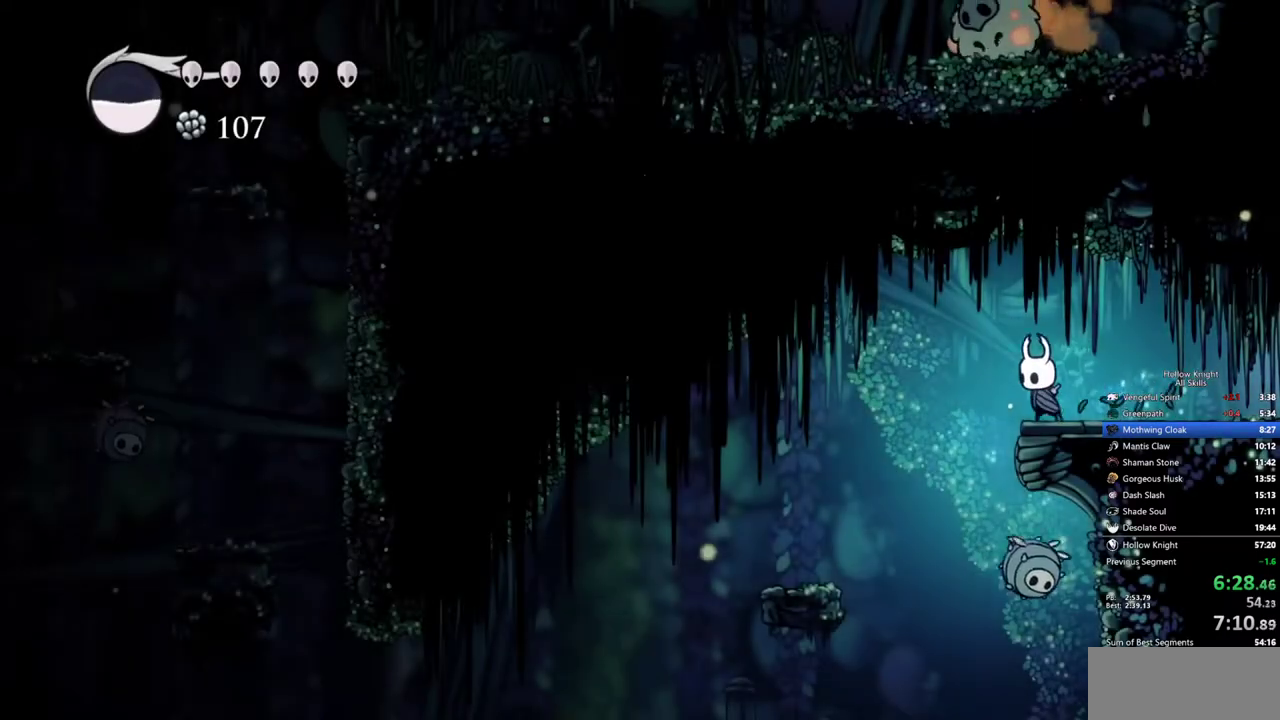
{"keys": ["left"], "events": [[283, "left", "up"], [283, "right", "down"], [383, "left", "down"], [383, "nail", "down"], [433, "right", "up"], [483, "nail", "up"]]}
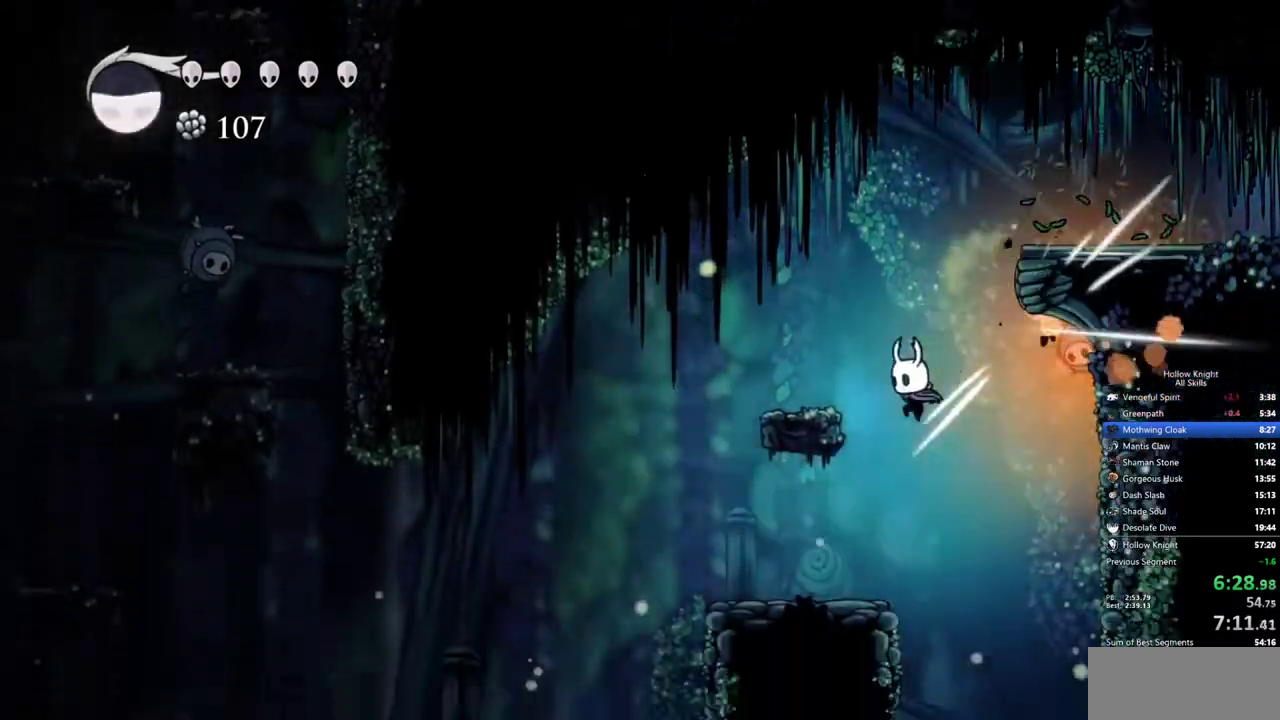
{"keys": ["left"], "events": []}
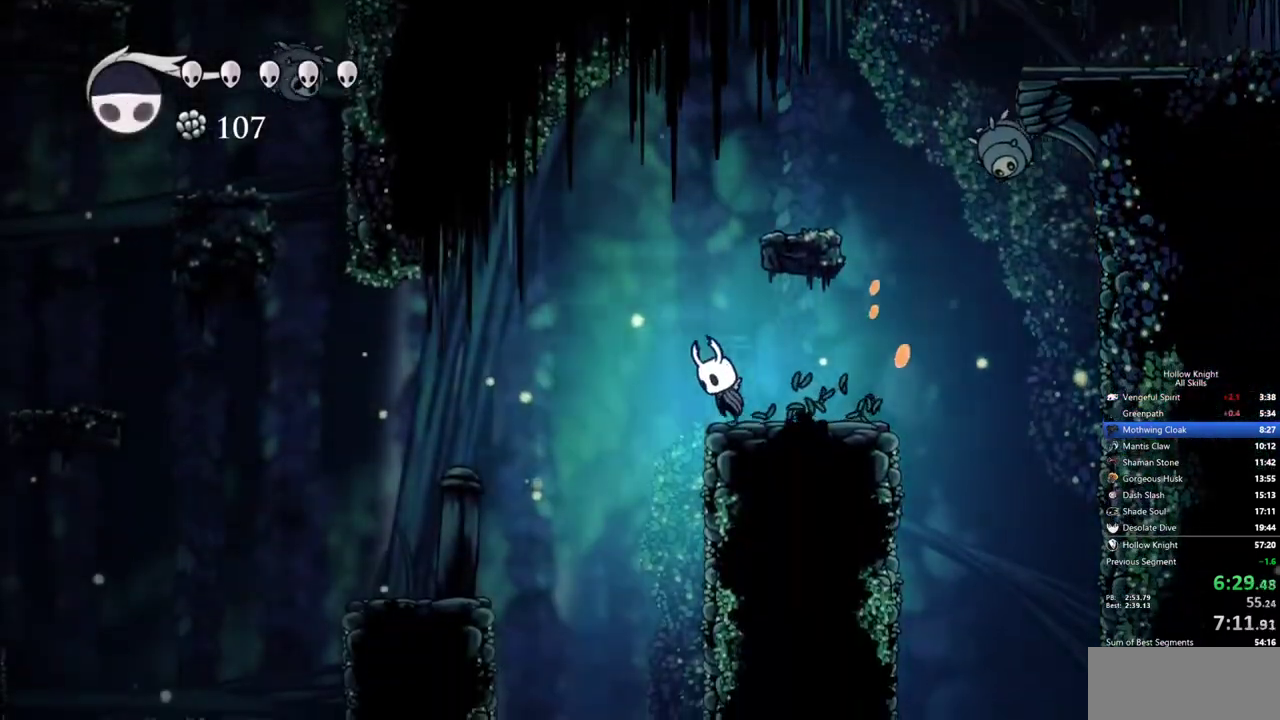
{"keys": ["left"], "events": [[33, "jump", "down"], [267, "jump", "up"]]}
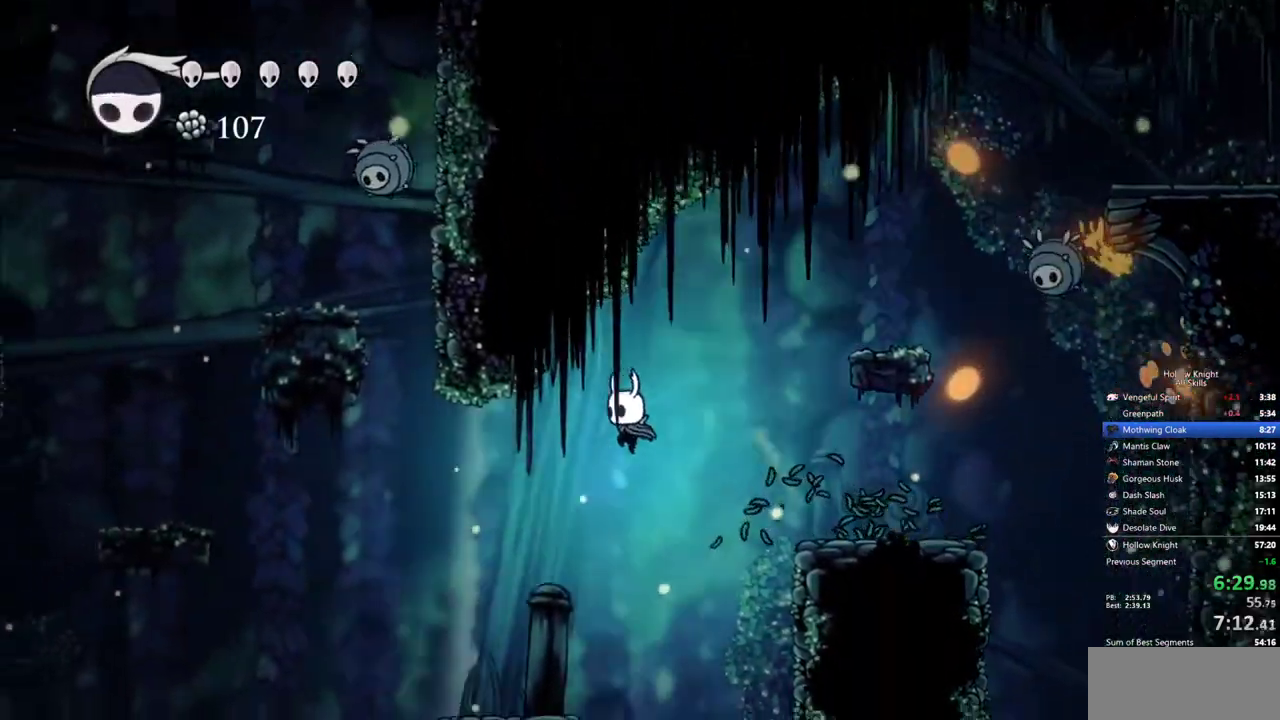
{"keys": ["jump", "left"], "events": [[483, "jump", "down"]]}
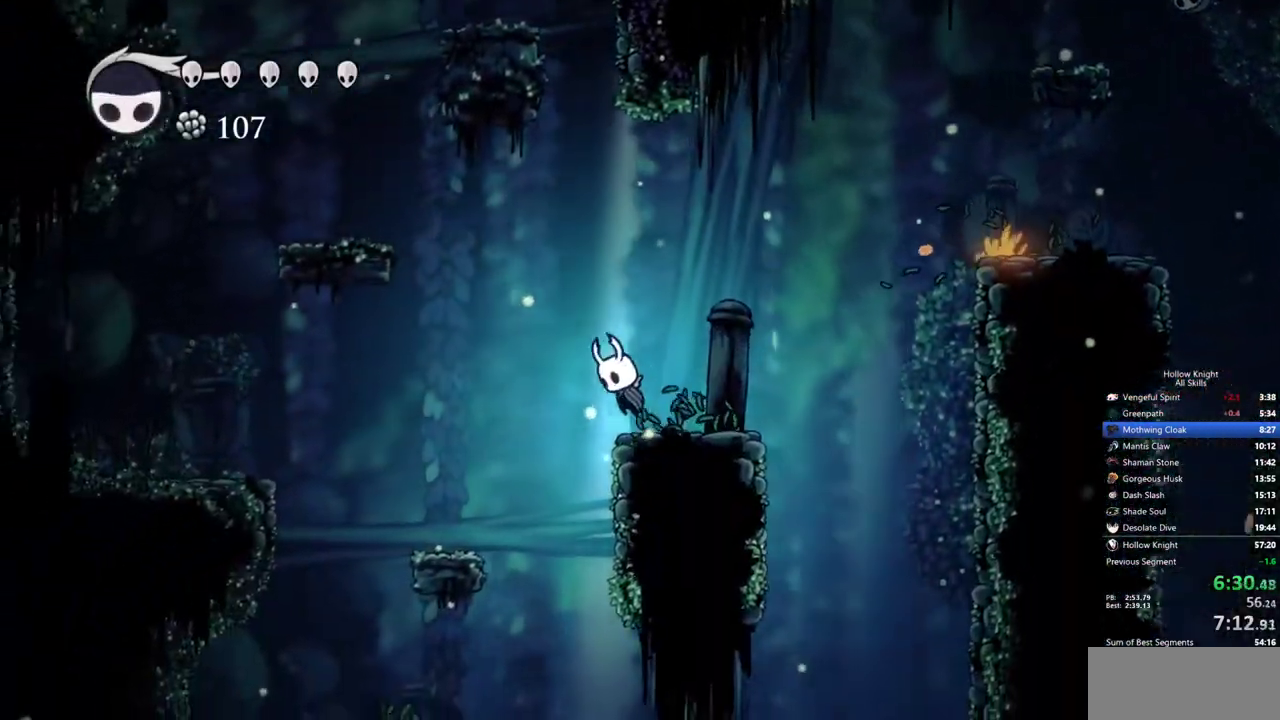
{"keys": ["jump", "left"], "events": []}
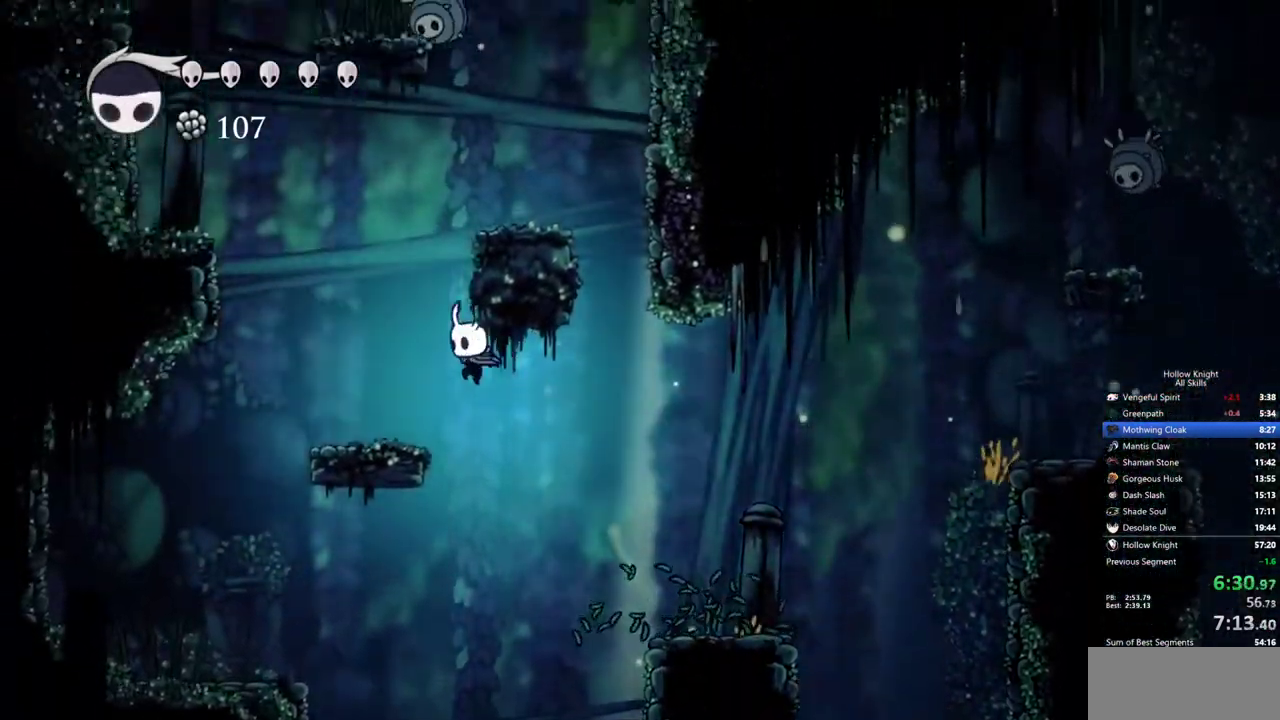
{"keys": ["jump", "right"], "events": [[83, "jump", "up"], [317, "jump", "down"], [317, "left", "up"], [317, "right", "down"]]}
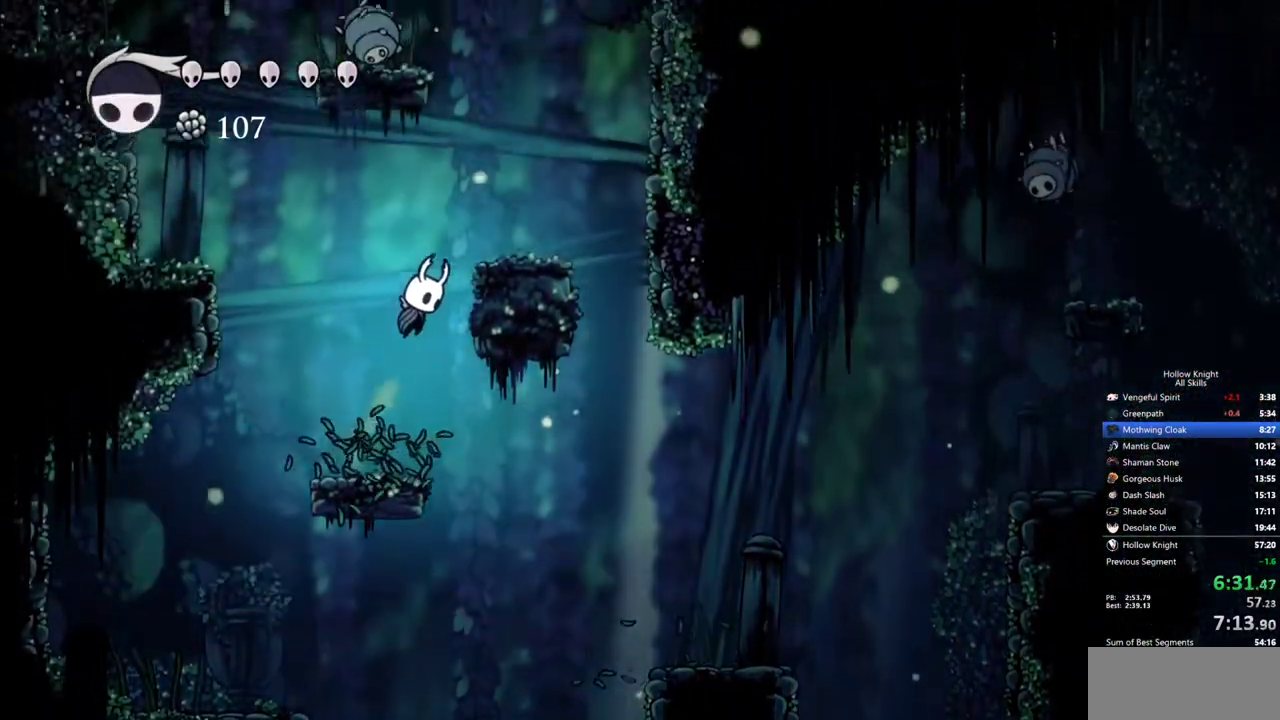
{"keys": ["jump", "right"], "events": [[150, "jump", "up"], [383, "jump", "down"]]}